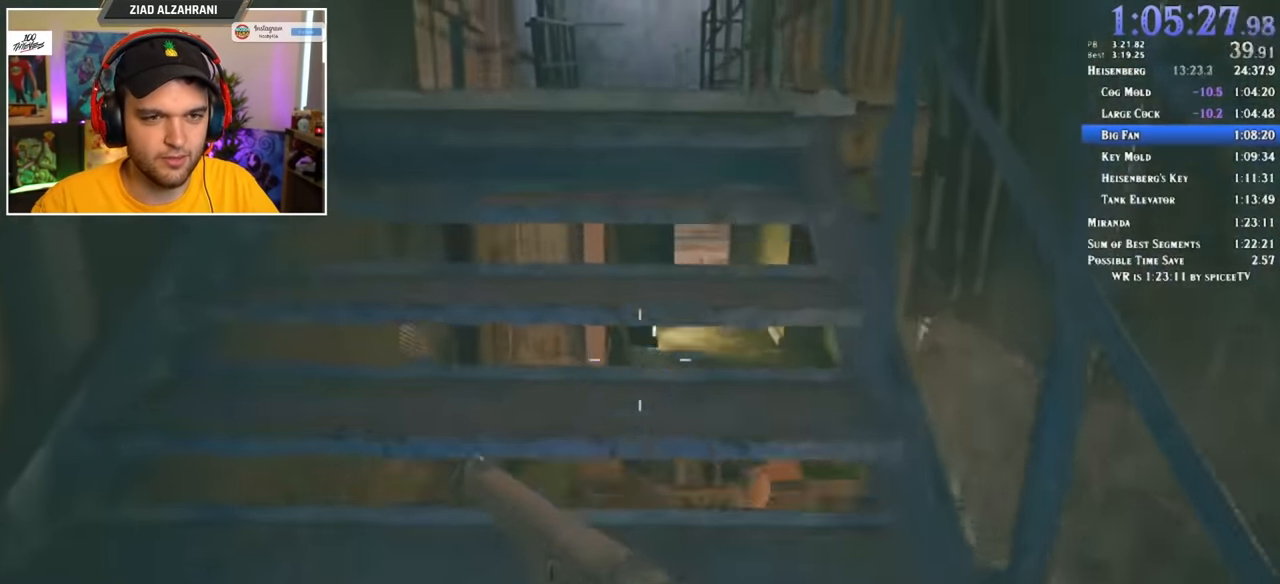
Gameplay with keyboard and mouse; each line is a JSON object with the keys and mouse buttons held at the frame after it. "events" lists presses ("down") and releases ("up") of "1", "2", "3", "4", "5", "a", "alt", "c", "ctrl", "d", "e", "f", "q", "r", "s", "shift", "space", "tab", "v", "w", "x", "z", "mouse_left" and "mouse_right" between this image and that frame as [ms after this image, input, new state], when the widget could be followed in between. "mouse_left", "mouse_right" = the "left", "right" buttons of the "mouse" list. No other keys are recorded. Mouse movement is not recorded.
{"keys": ["shift", "w"], "mouse": [], "events": []}
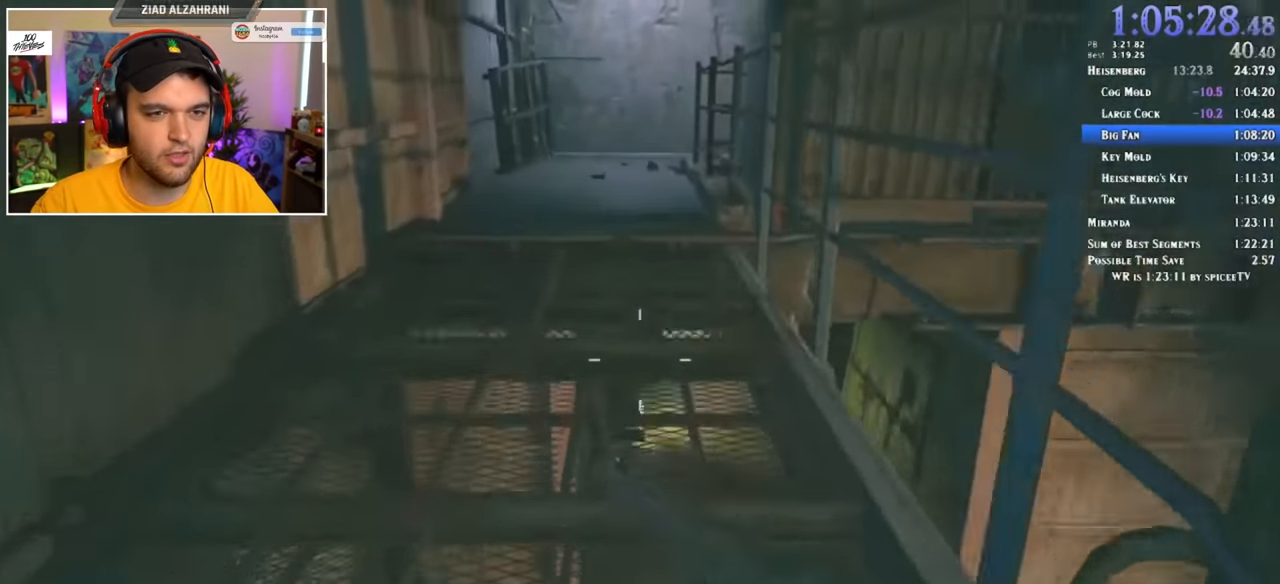
{"keys": ["shift", "w"], "mouse": [], "events": []}
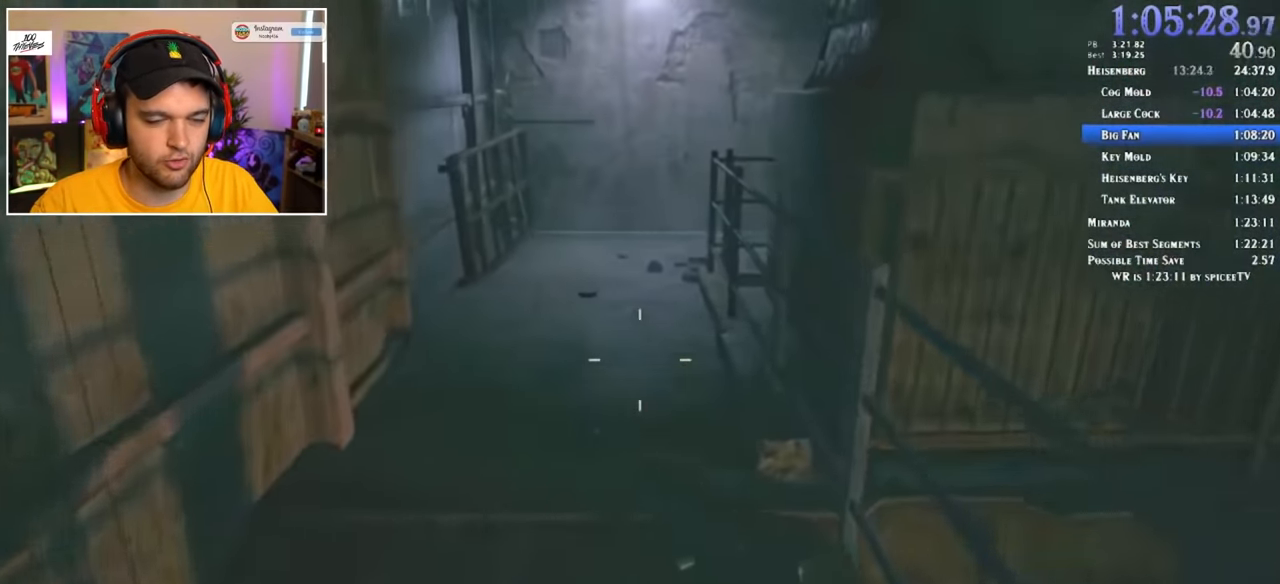
{"keys": ["shift", "w"], "mouse": [], "events": []}
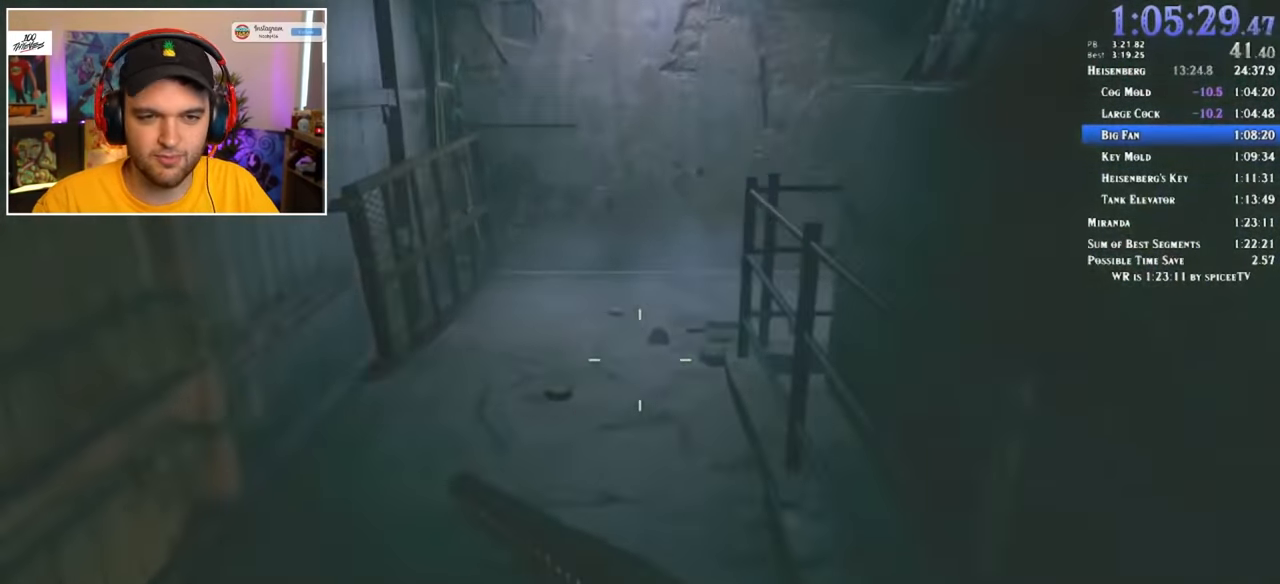
{"keys": ["shift", "w"], "mouse": [], "events": []}
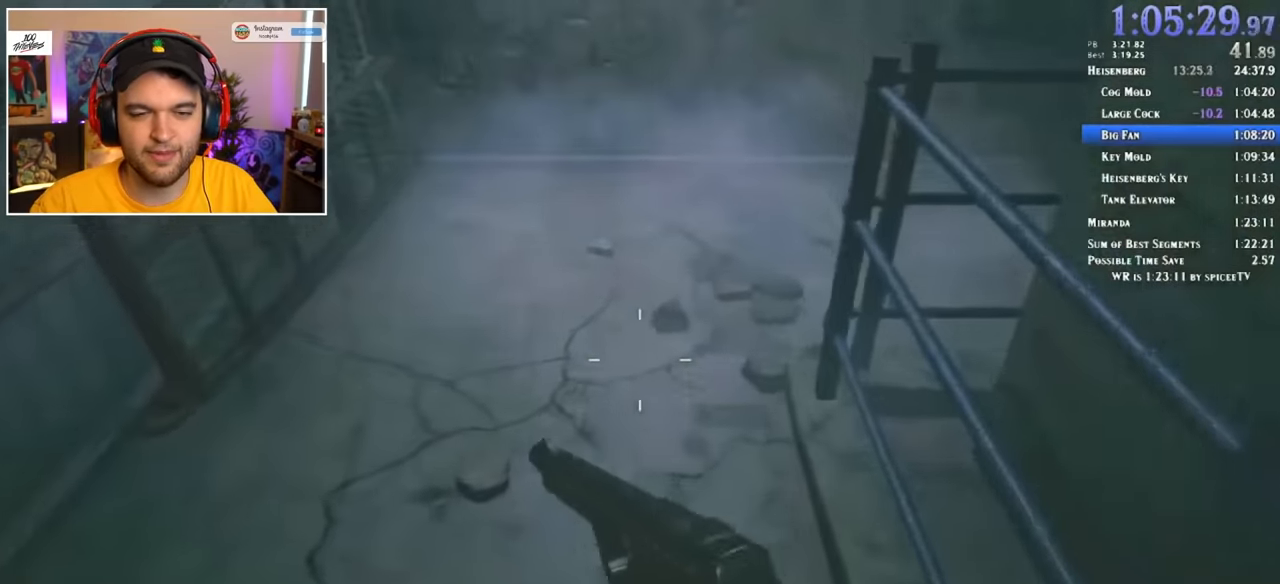
{"keys": ["shift", "w"], "mouse": [], "events": []}
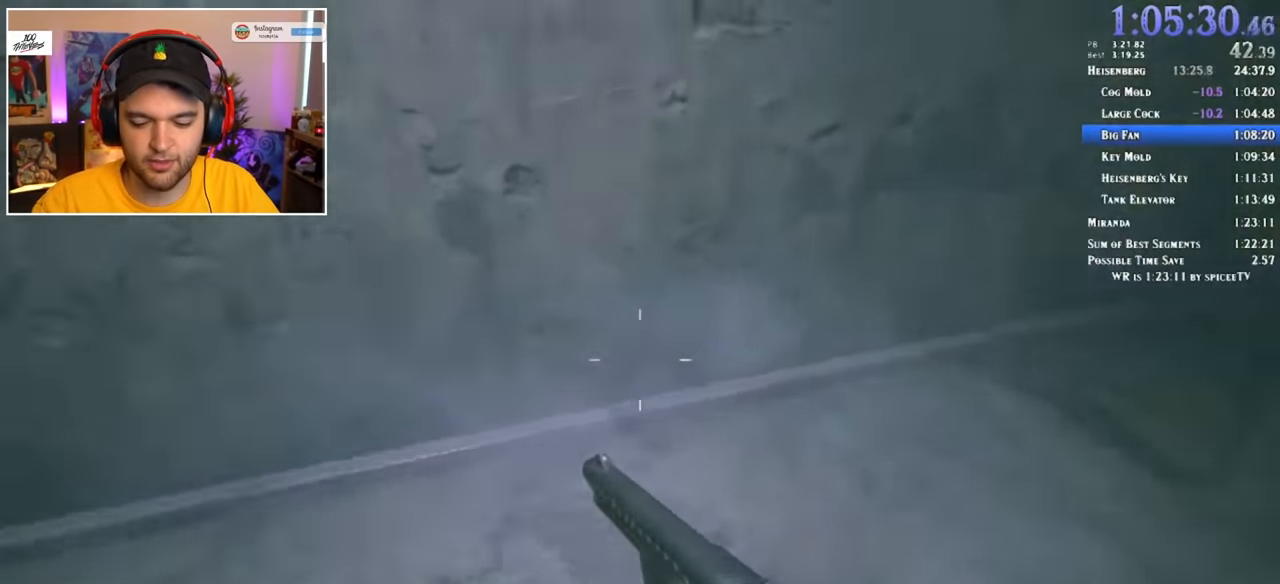
{"keys": ["shift", "w"], "mouse": [], "events": []}
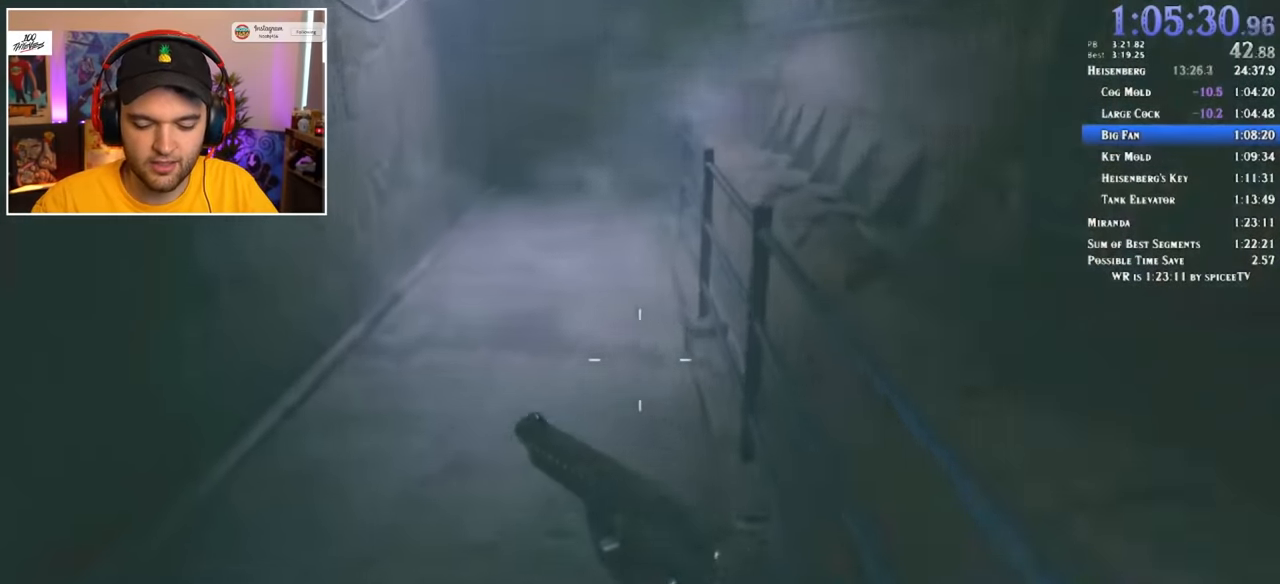
{"keys": ["shift", "w"], "mouse": [], "events": []}
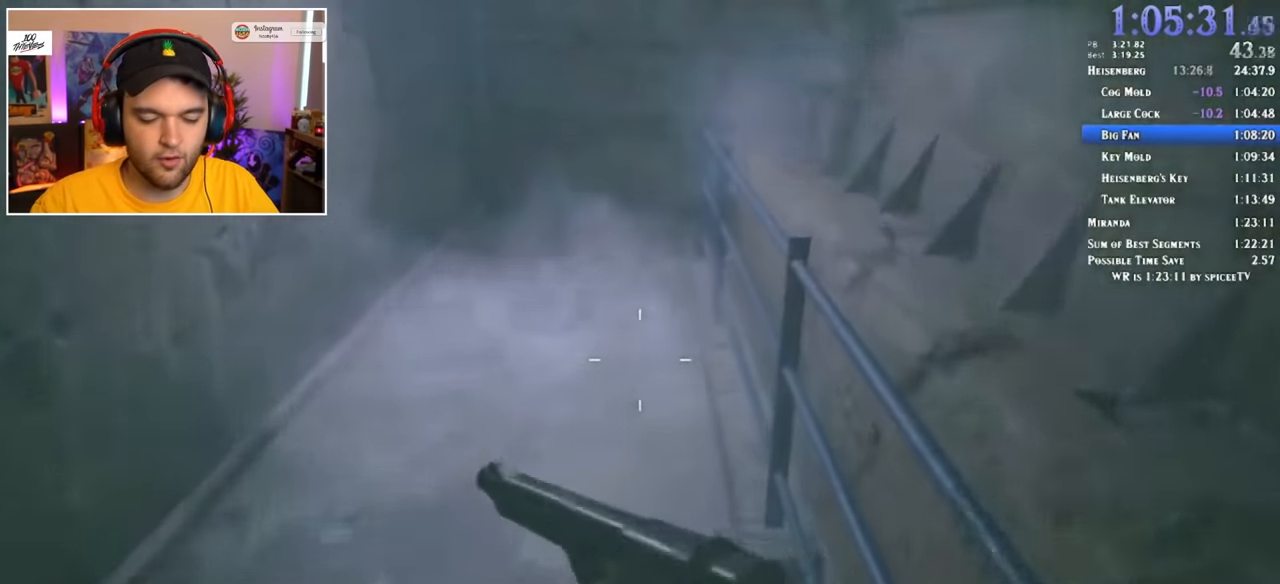
{"keys": ["shift", "w"], "mouse": [], "events": []}
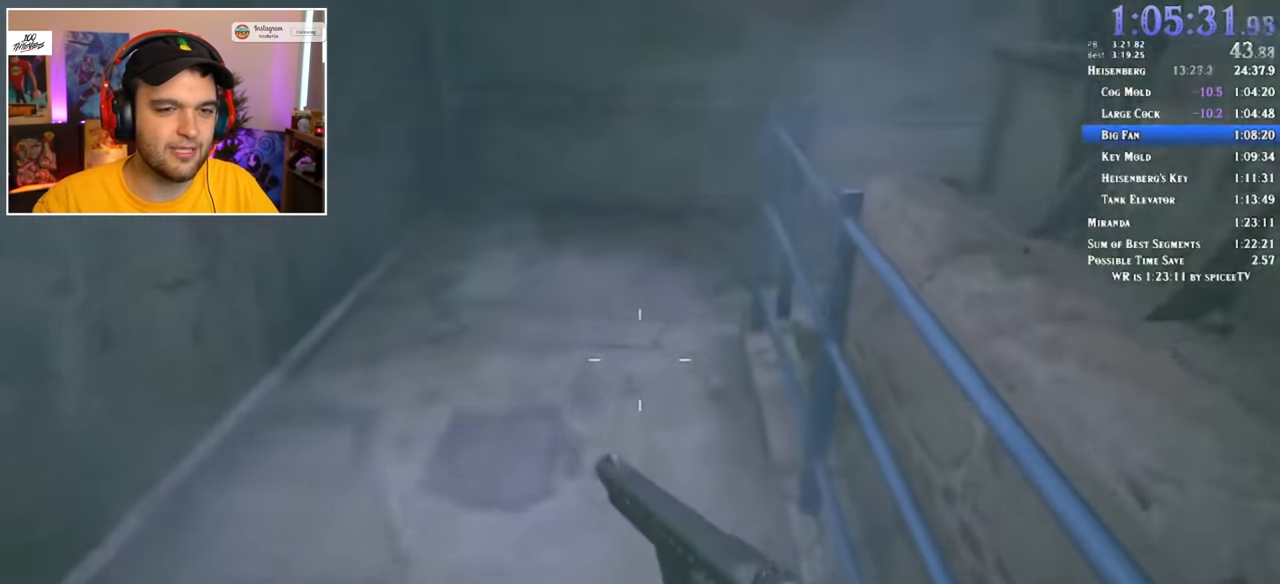
{"keys": ["shift", "w"], "mouse": [], "events": []}
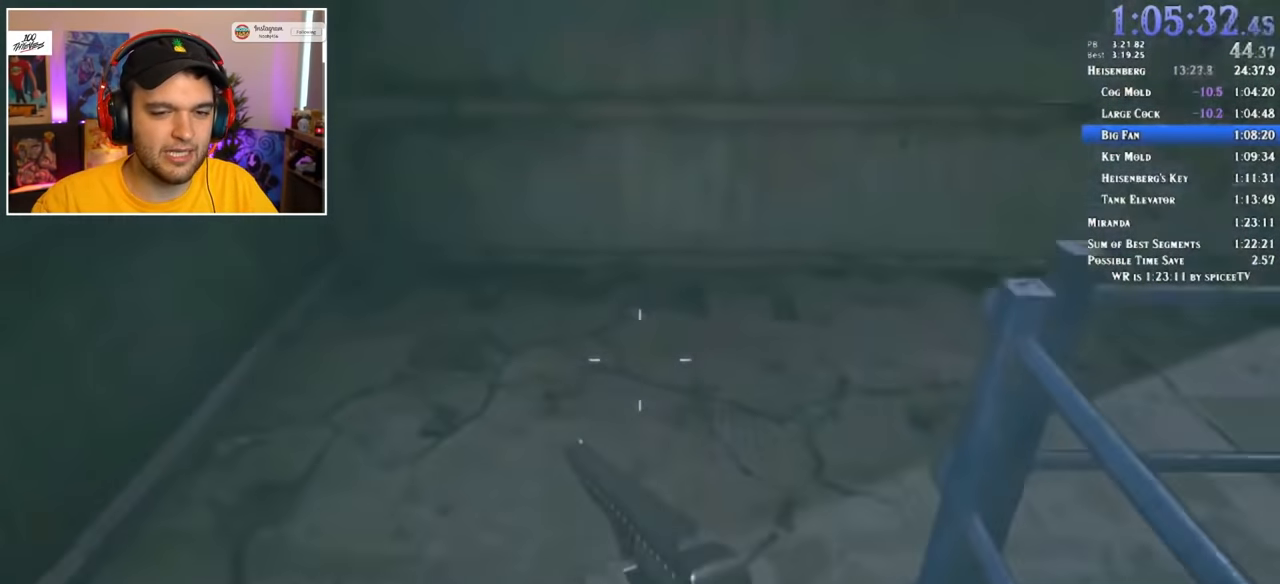
{"keys": ["shift", "w"], "mouse": [], "events": []}
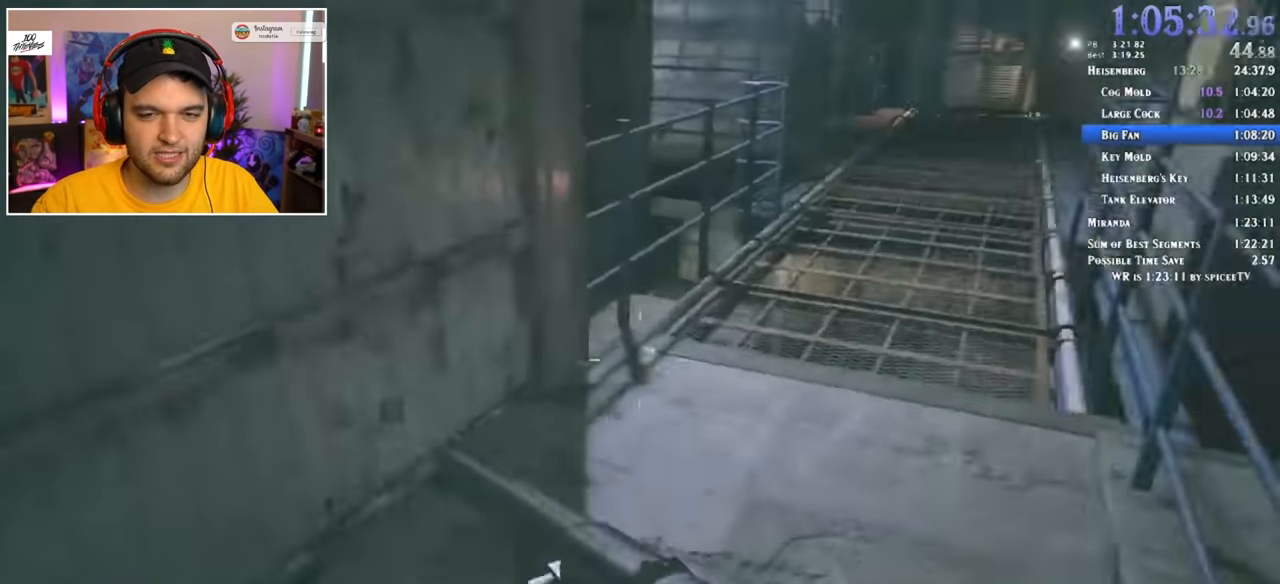
{"keys": ["shift", "w"], "mouse": [], "events": []}
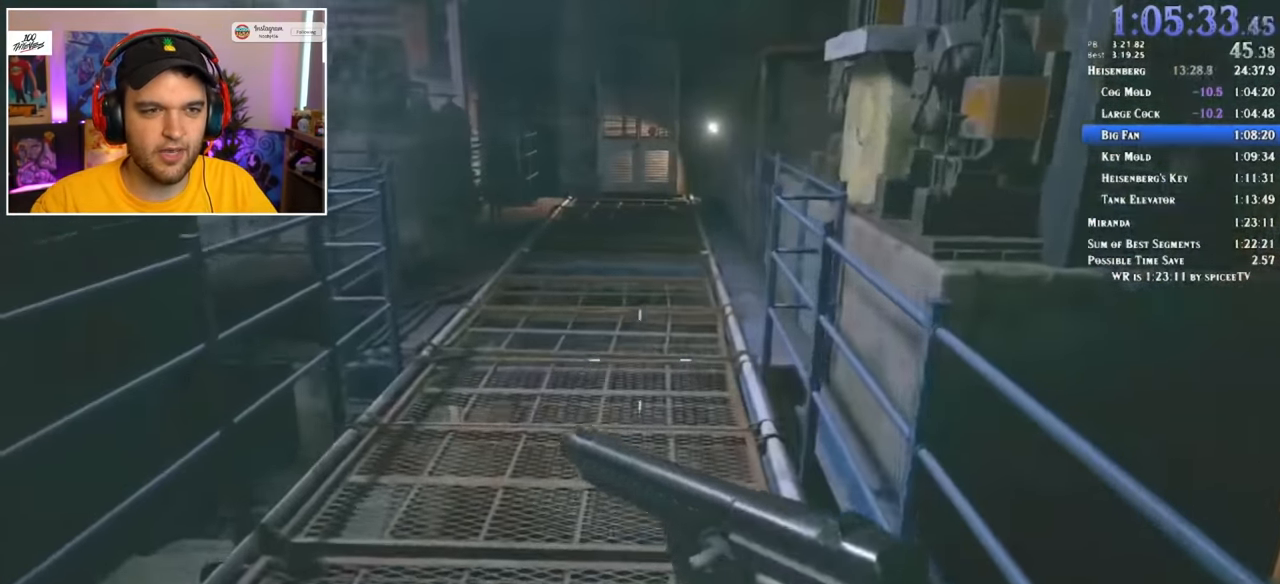
{"keys": ["d", "shift", "w"], "mouse": [], "events": [[316, "d", "down"]]}
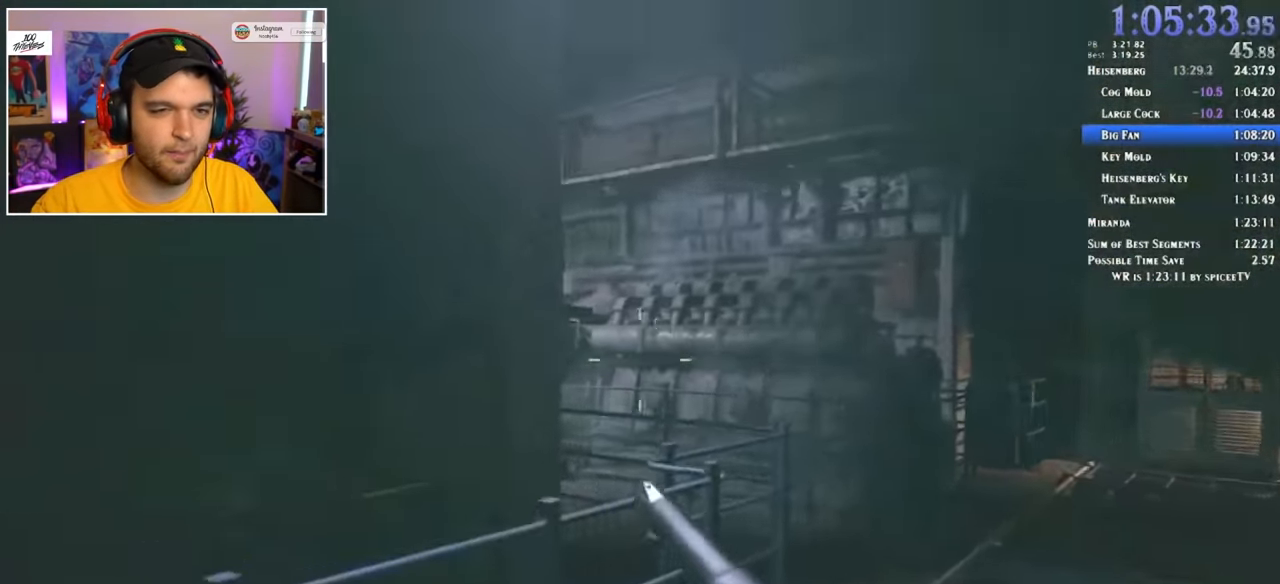
{"keys": ["d", "shift", "w"], "mouse": [], "events": [[383, "mouse_left", "down"], [433, "mouse_left", "up"]]}
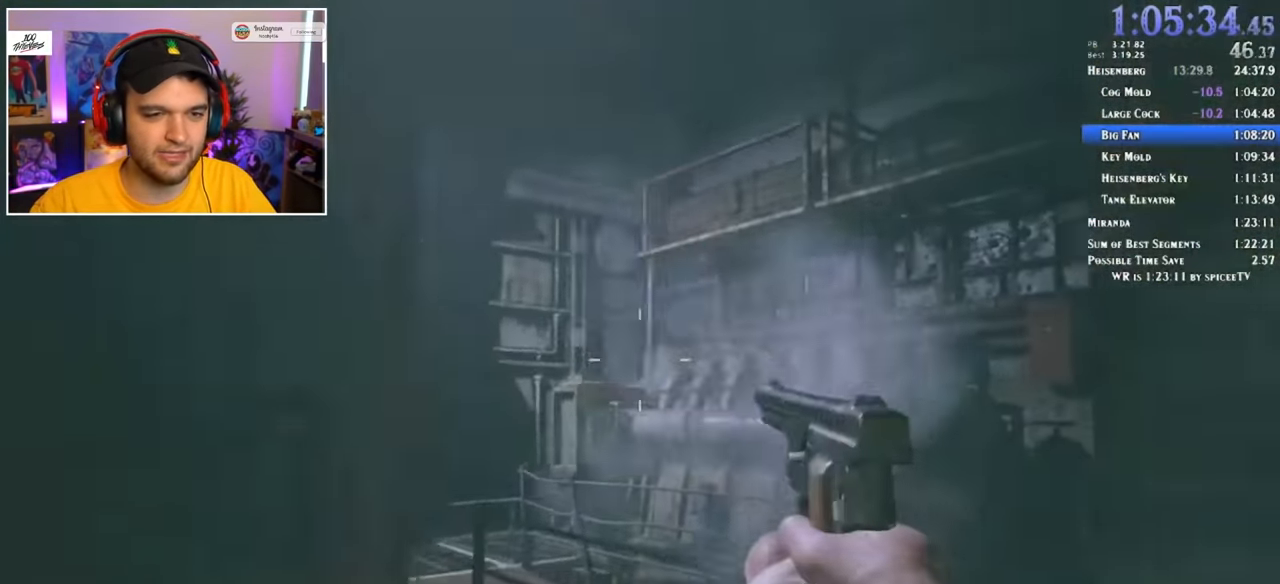
{"keys": ["shift", "w"], "mouse": [], "events": [[350, "d", "up"]]}
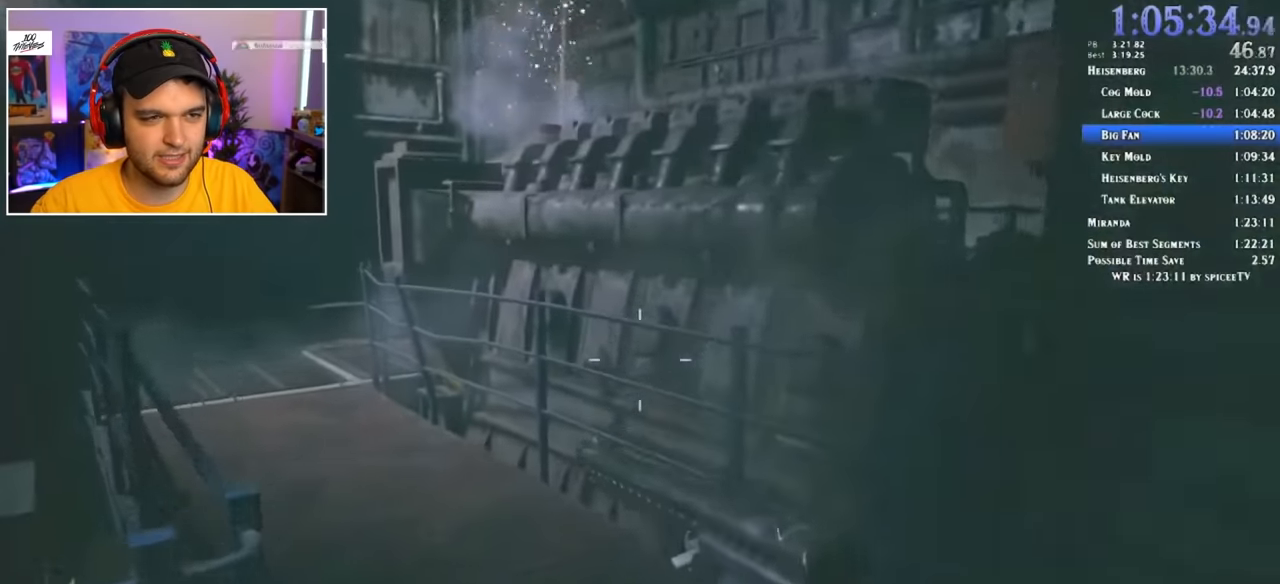
{"keys": ["shift", "w"], "mouse": [], "events": []}
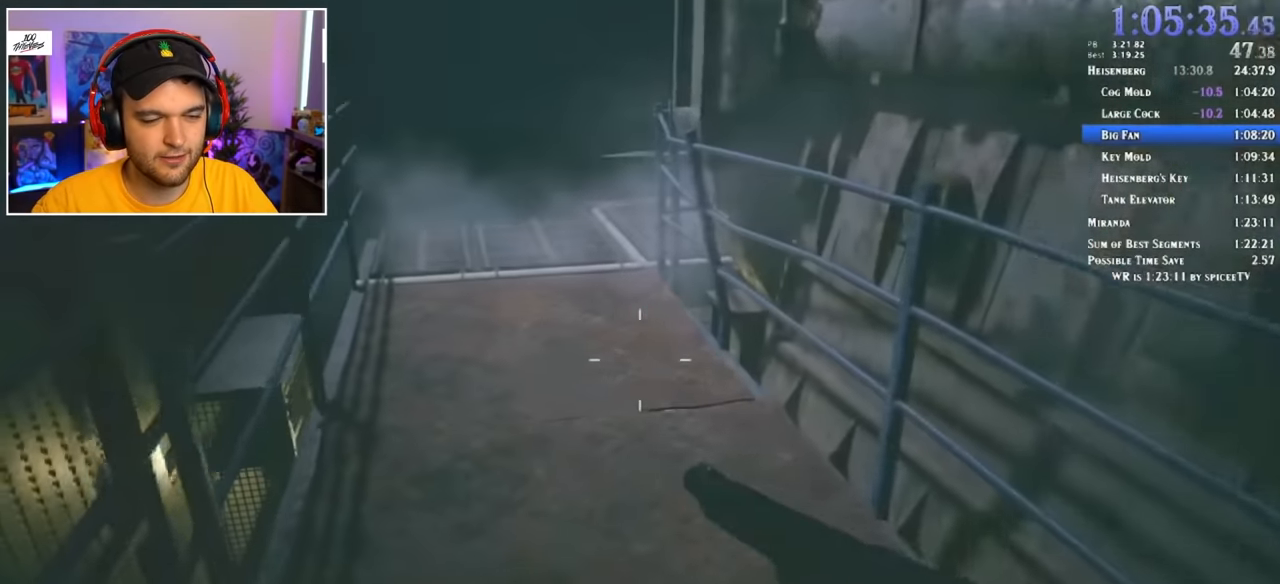
{"keys": ["2", "shift", "w"], "mouse": [], "events": [[467, "2", "down"]]}
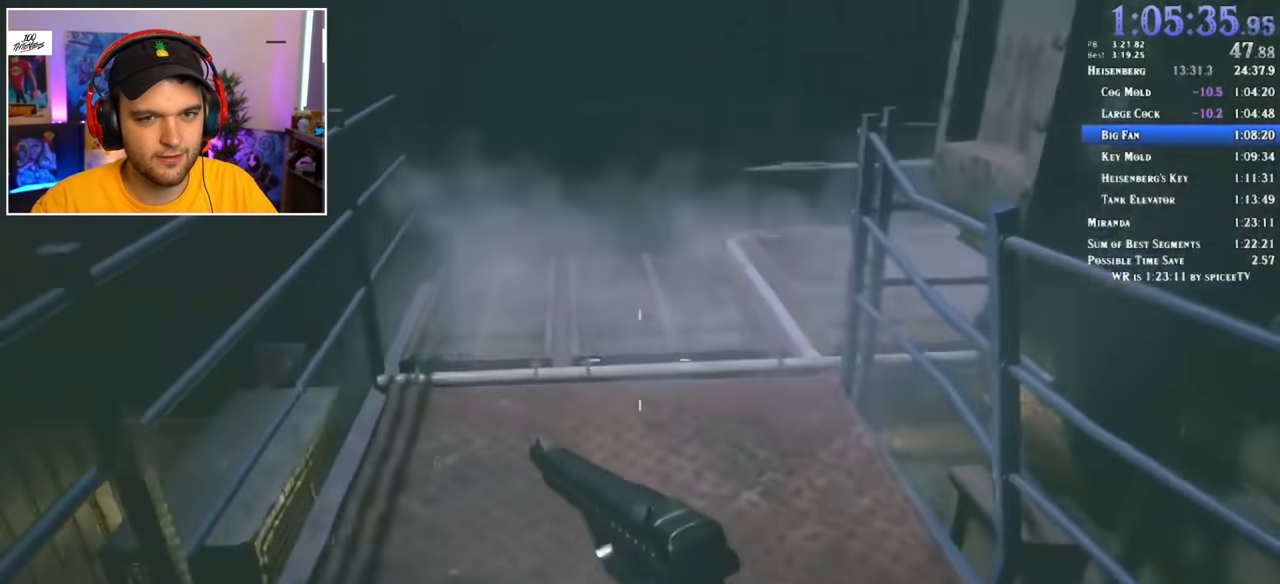
{"keys": ["shift", "w"], "mouse": [], "events": [[100, "2", "up"]]}
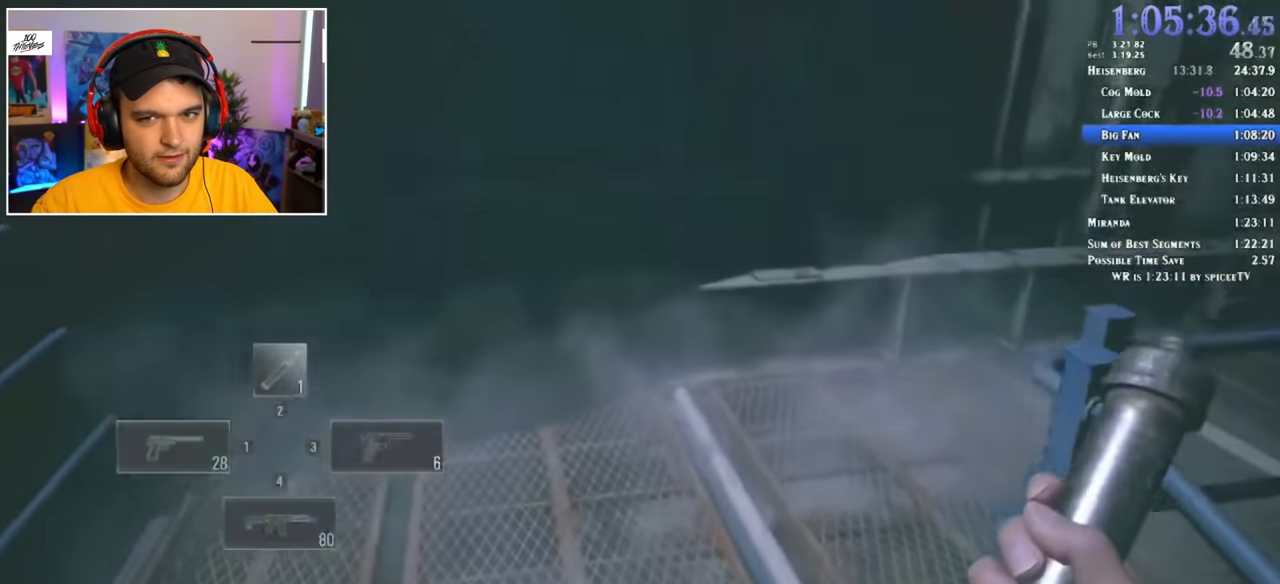
{"keys": ["shift", "w"], "mouse": [], "events": []}
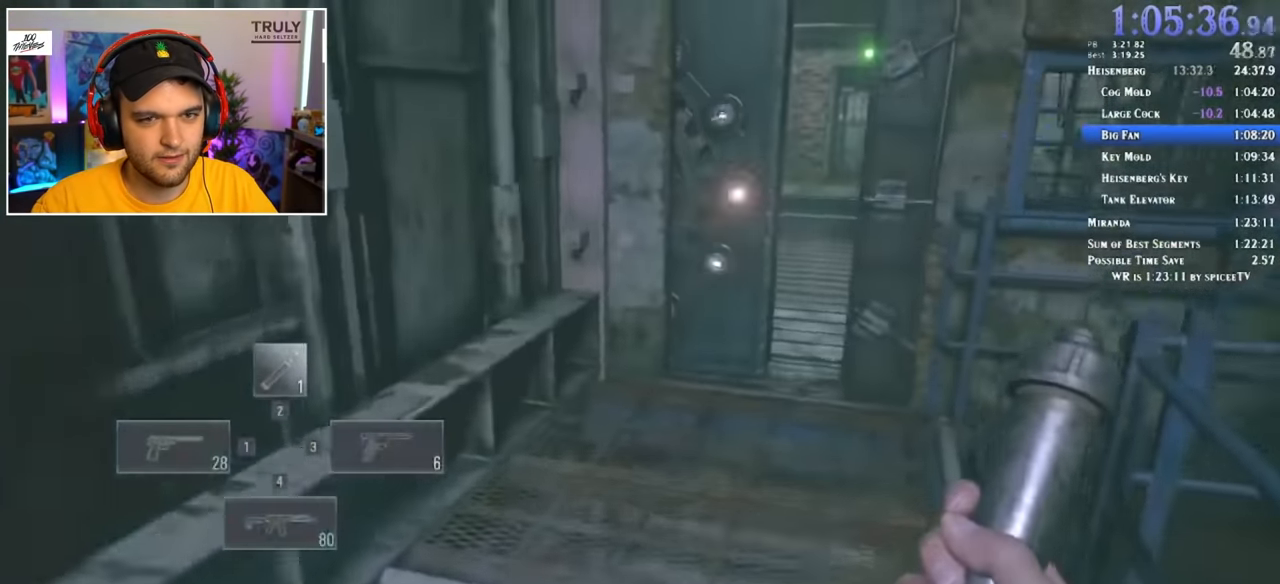
{"keys": ["shift", "w"], "mouse": [], "events": []}
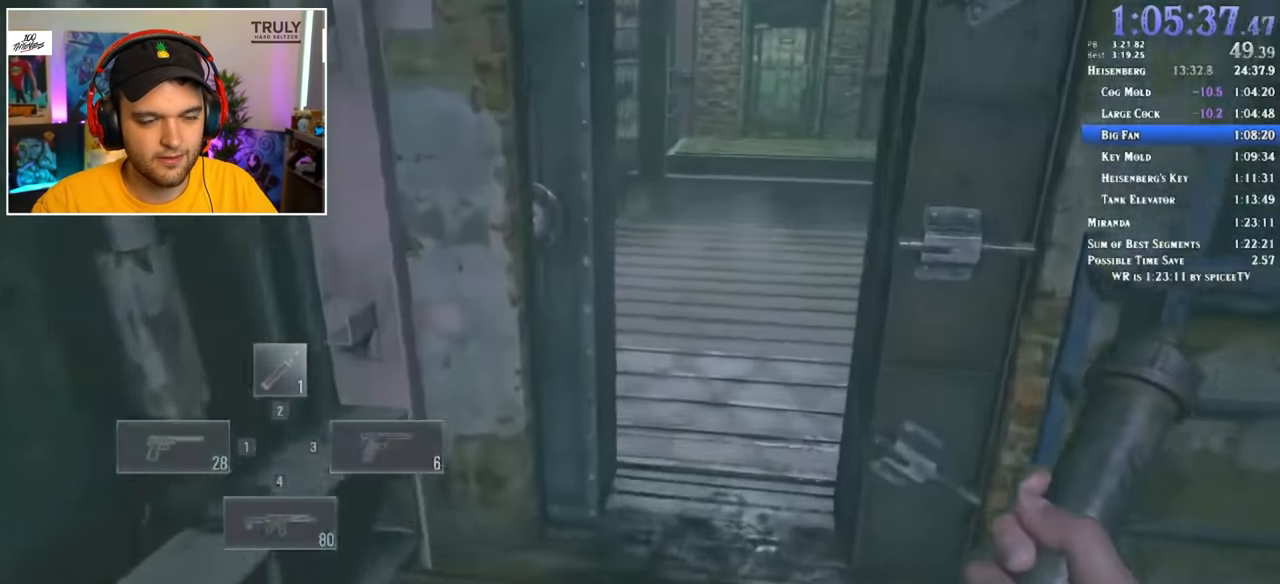
{"keys": ["shift", "w"], "mouse": [], "events": []}
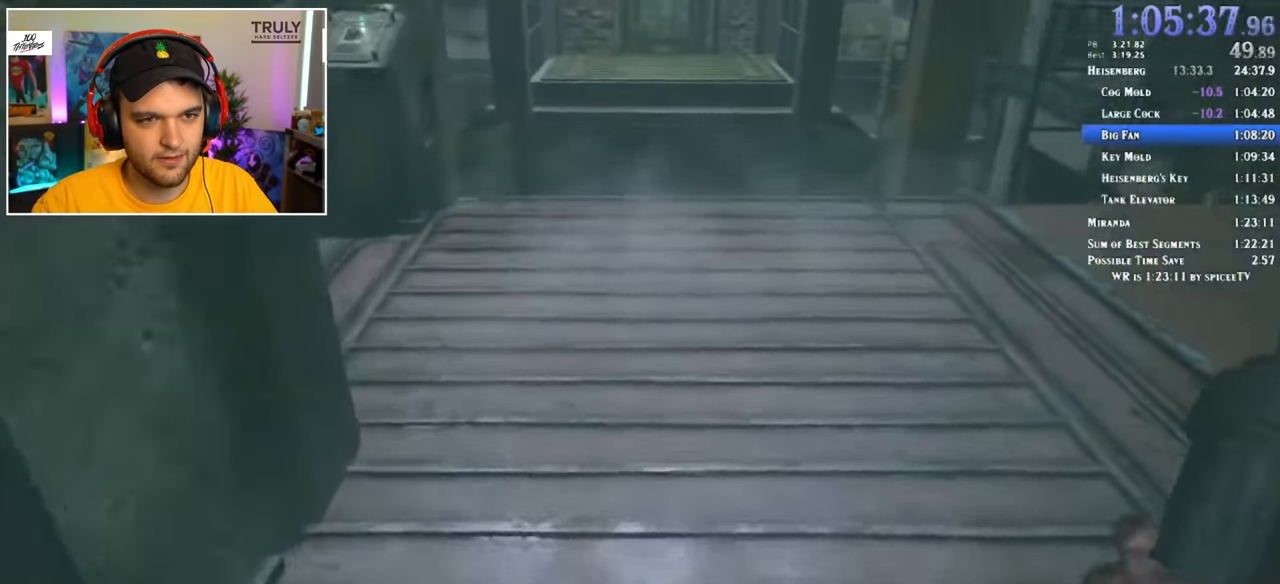
{"keys": ["shift", "w"], "mouse": [], "events": []}
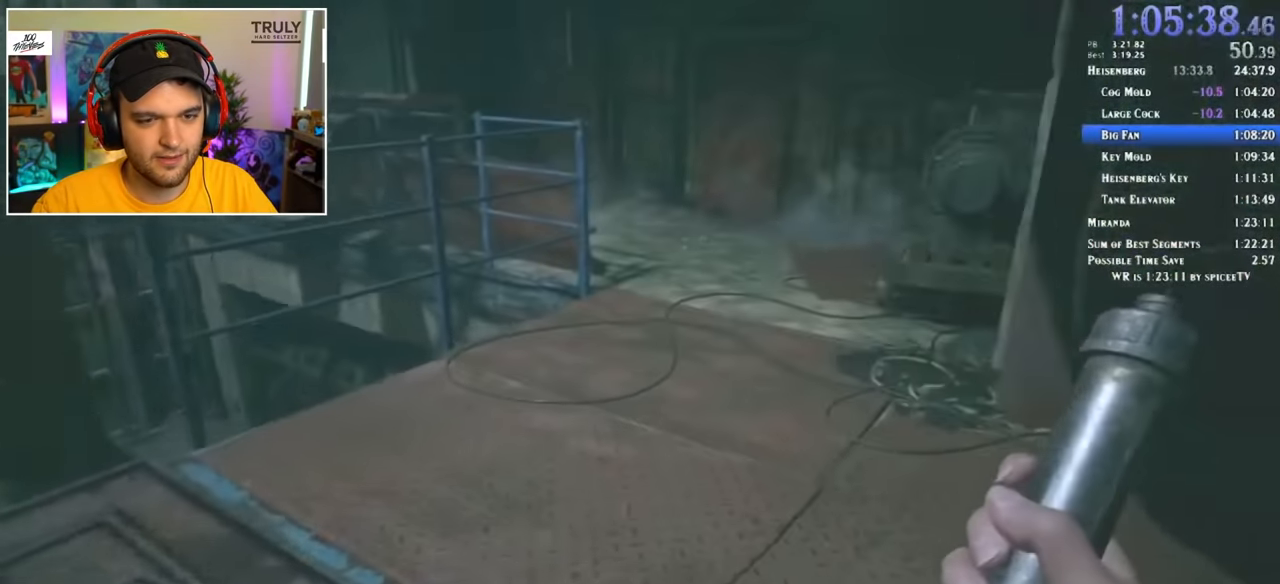
{"keys": ["f", "shift", "w"], "mouse": [], "events": [[467, "f", "down"]]}
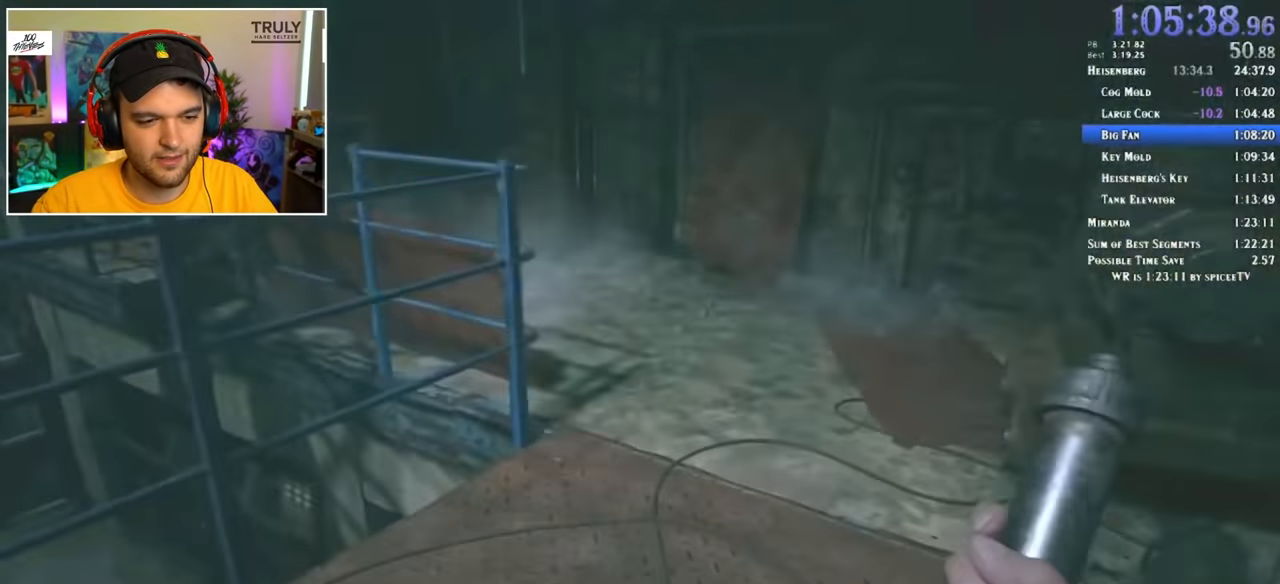
{"keys": ["shift", "w"], "mouse": [], "events": [[67, "f", "up"], [117, "f", "down"], [200, "f", "up"], [300, "f", "down"], [333, "f", "up"], [433, "f", "down"], [483, "f", "up"]]}
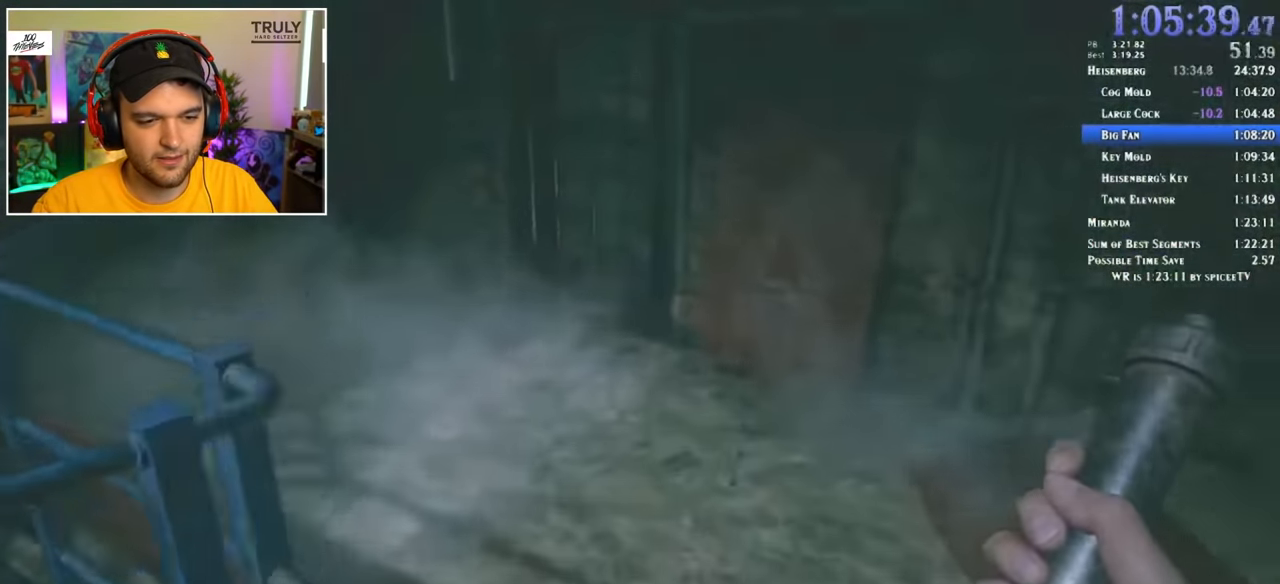
{"keys": ["f", "shift", "w"], "mouse": [], "events": [[67, "f", "down"], [117, "f", "up"], [217, "f", "down"], [266, "f", "up"], [299, "f", "down"], [399, "f", "up"], [499, "f", "down"]]}
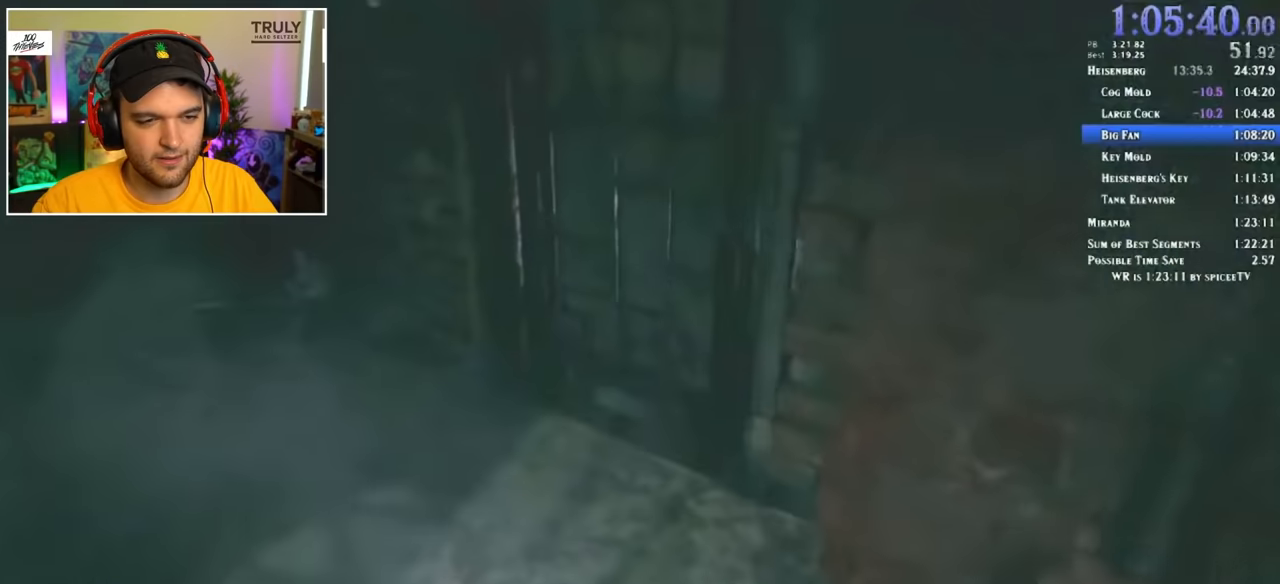
{"keys": ["shift", "w"], "mouse": [], "events": [[17, "f", "up"], [67, "f", "down"], [167, "f", "up"]]}
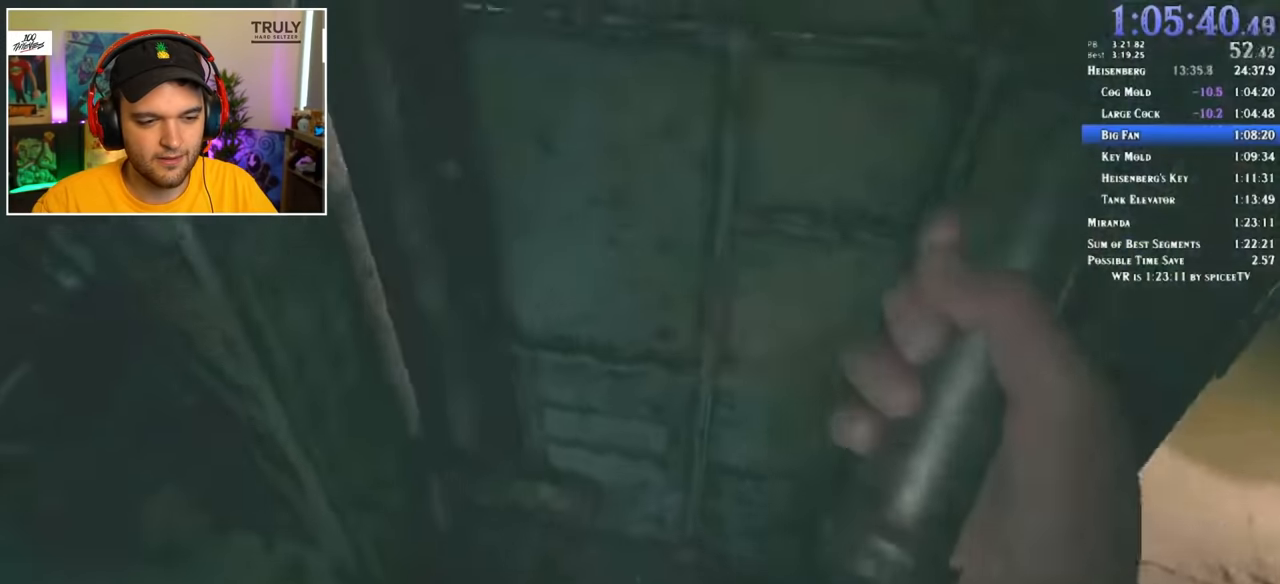
{"keys": [], "mouse": [], "events": [[217, "shift", "up"], [217, "w", "up"]]}
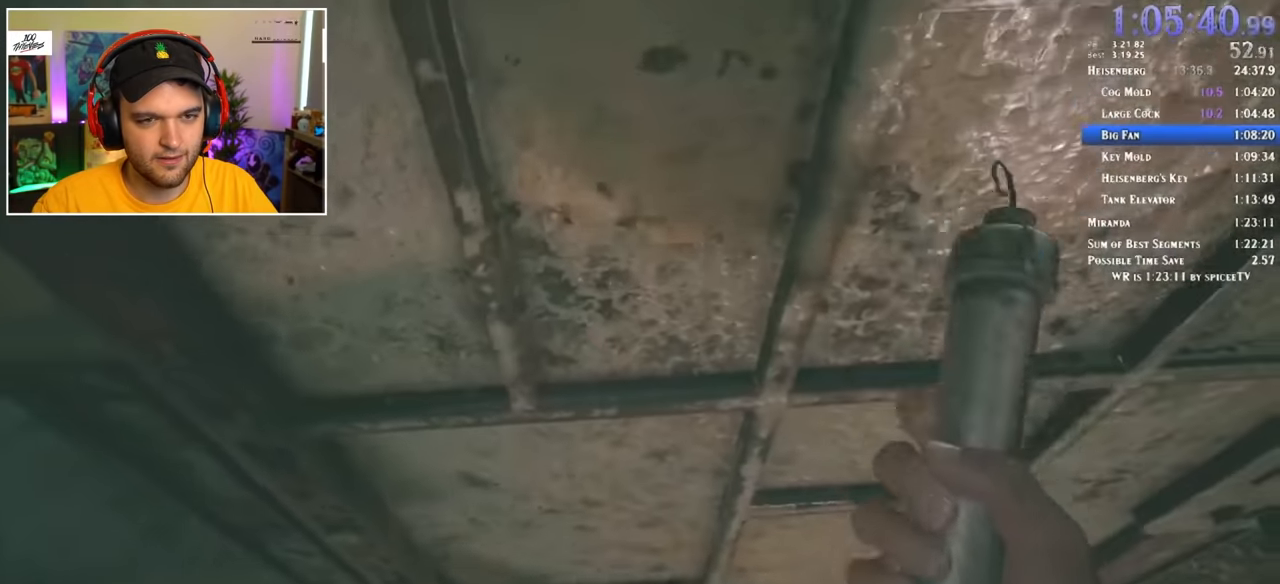
{"keys": [], "mouse": ["left"], "events": [[50, "a", "down"], [183, "a", "up"], [333, "a", "down"], [467, "a", "up"], [467, "mouse_left", "down"]]}
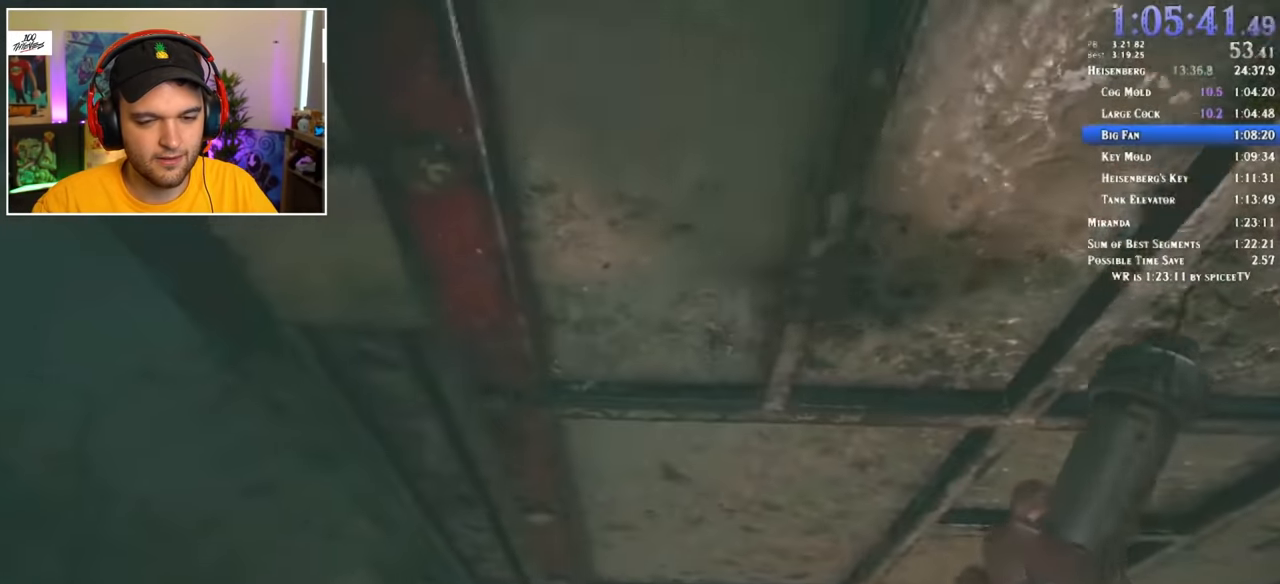
{"keys": [], "mouse": [], "events": [[50, "mouse_left", "up"], [350, "d", "down"], [400, "d", "up"]]}